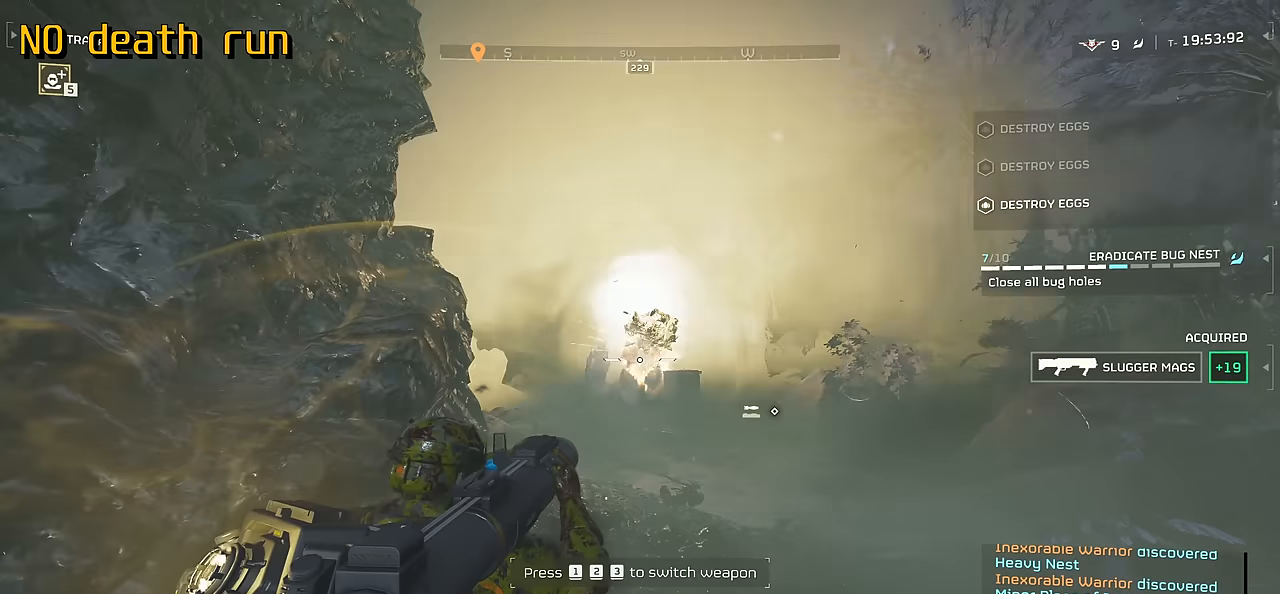
Gameplay with keyboard and mouse; each line is a JSON object with the keys and mouse buttons held at the frame after it. "events" lists presses ("down") and releases ("up") of ".", "/", "0", "1", "2", "3", "4", "5", "6", "7", "8", "9", "a", "alt", "b", "c", "caps_lock", "comma", "ctrl", "d", "e", "f", "g", "h", "i", "j", "k", "l", "m", "n", "o", "p", "q", "r", "s", "semicolon", "shift", "space", "super", "t", "tab", "tilde", "u", "v", "w", "x", "y", "z", "mouse_left", "mouse_wheel", "mouse_right", "mouse_mb4" and "mouse_mb5" between this image and that frame as [ms after this image, input, new state], when the widget could be followed in between. "mouse_left", "mouse_wheel", "mouse_right", "mouse_mb4", "mouse_mb5" = the "left", "wheel", "right", "mb4", "mb5" buttons of the "mouse" list. No other keys are recorded. "wheel" means that the mouse wheel is clicked or scrolled. Mouse movement is not recorded.
{"keys": ["shift", "w"], "mouse": [], "events": [[50, "w", "down"], [67, "r", "up"], [150, "r", "down"], [150, "shift", "down"], [267, "r", "up"], [350, "r", "down"], [467, "r", "up"]]}
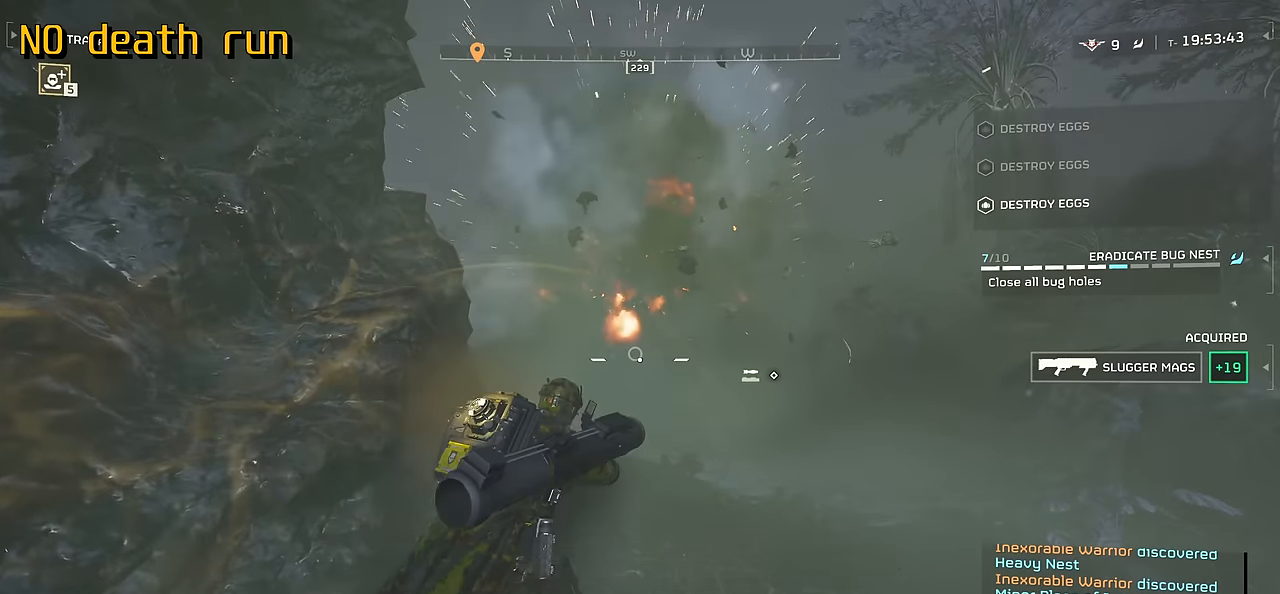
{"keys": ["d", "w"], "mouse": [], "events": [[234, "shift", "up"], [484, "d", "down"]]}
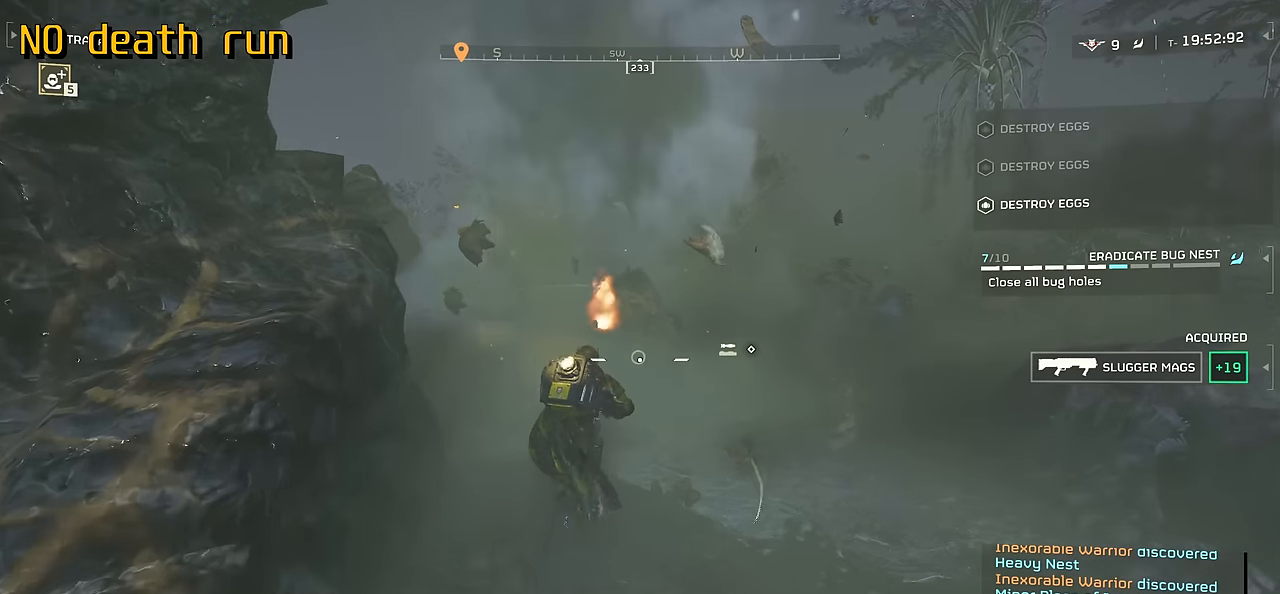
{"keys": ["d", "w"], "mouse": [], "events": []}
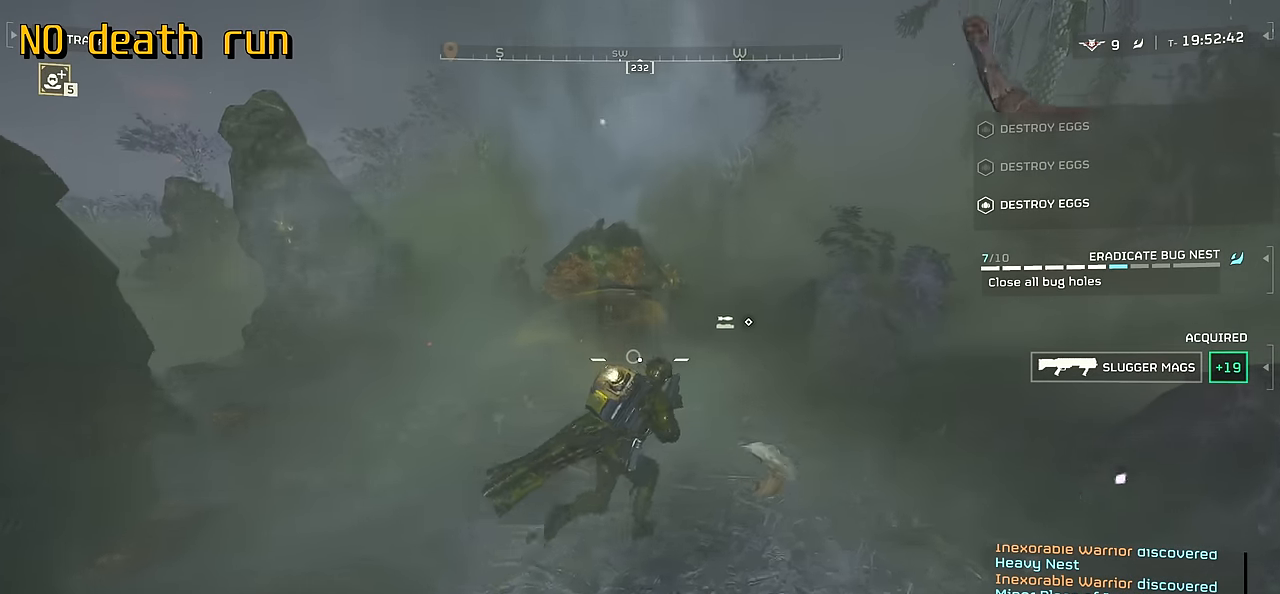
{"keys": ["w"], "mouse": [], "events": [[267, "d", "up"]]}
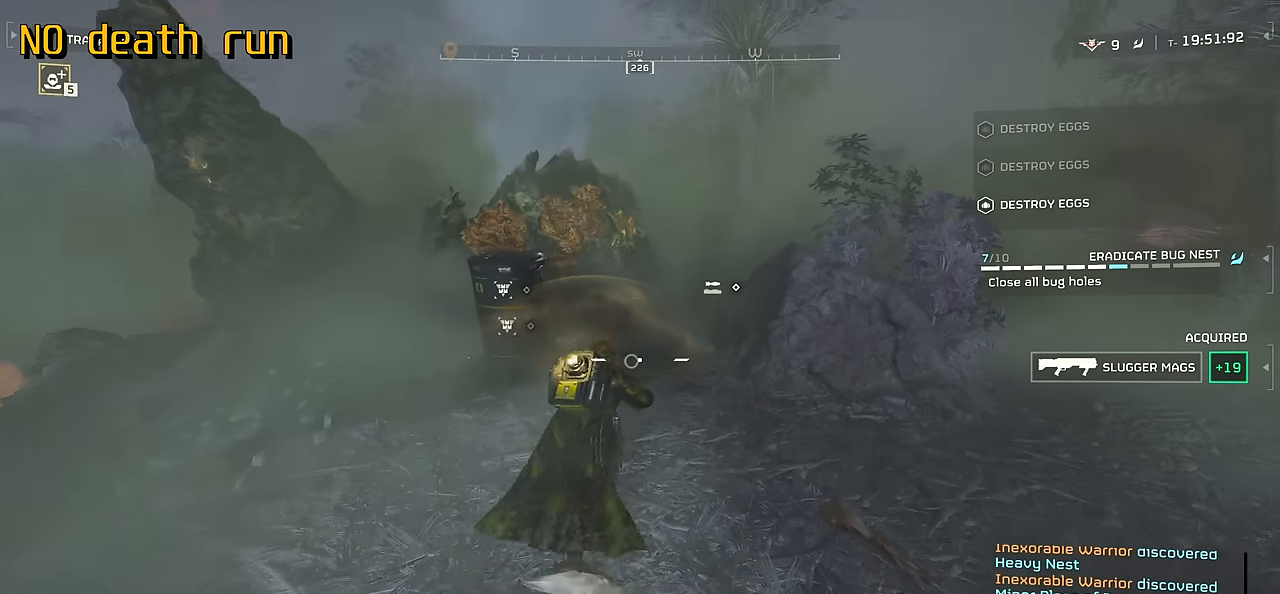
{"keys": ["w"], "mouse": [], "events": []}
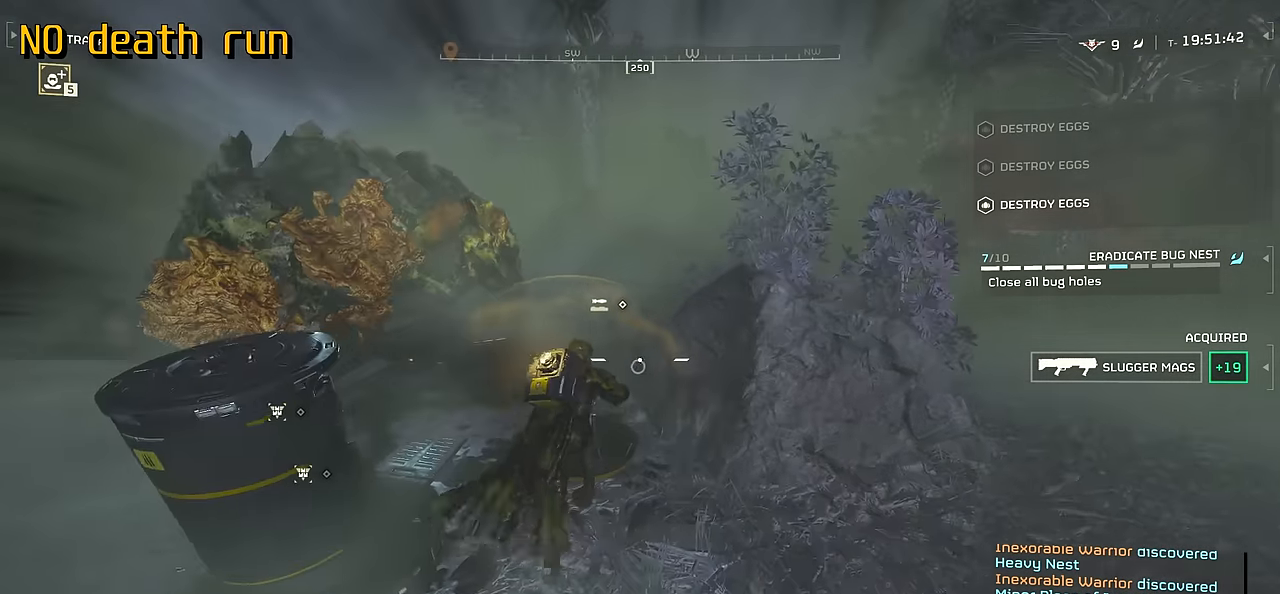
{"keys": ["w"], "mouse": [], "events": []}
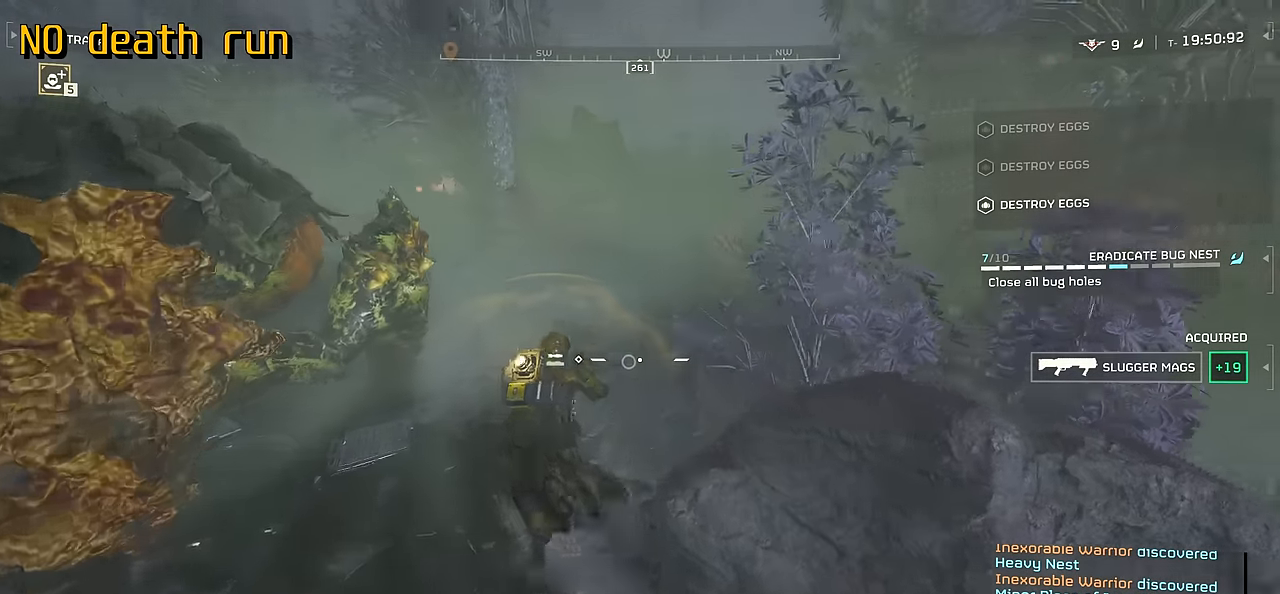
{"keys": ["w"], "mouse": [], "events": [[300, "e", "down"], [434, "e", "up"]]}
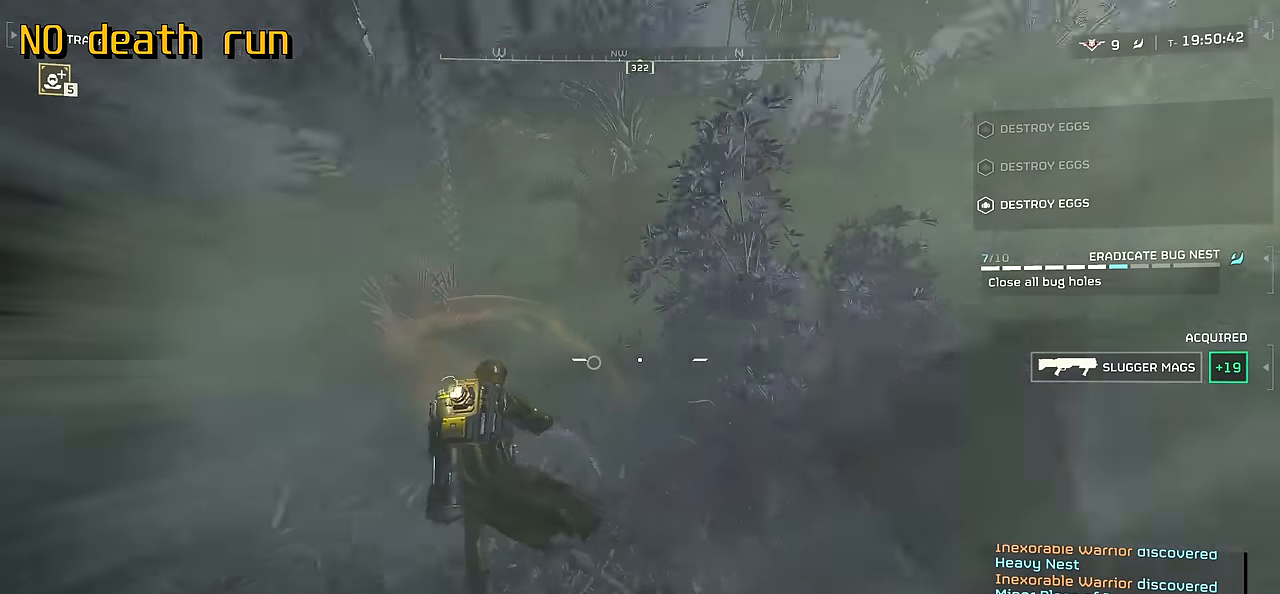
{"keys": ["a", "w"], "mouse": [], "events": [[450, "a", "down"]]}
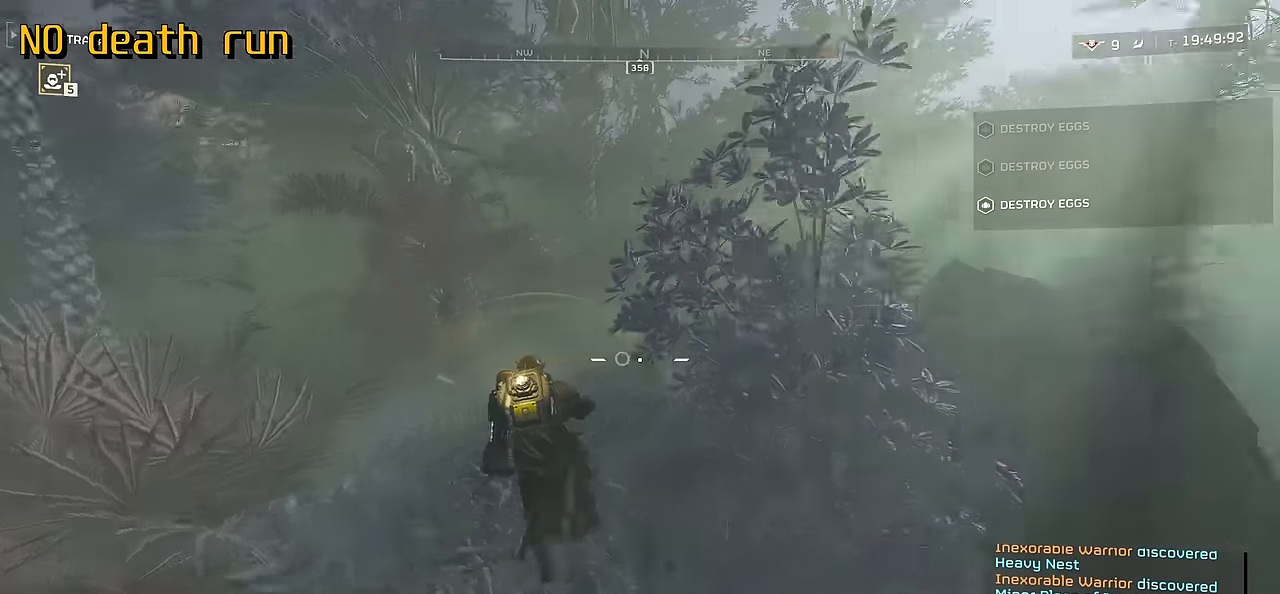
{"keys": ["w"], "mouse": [], "events": [[100, "a", "up"]]}
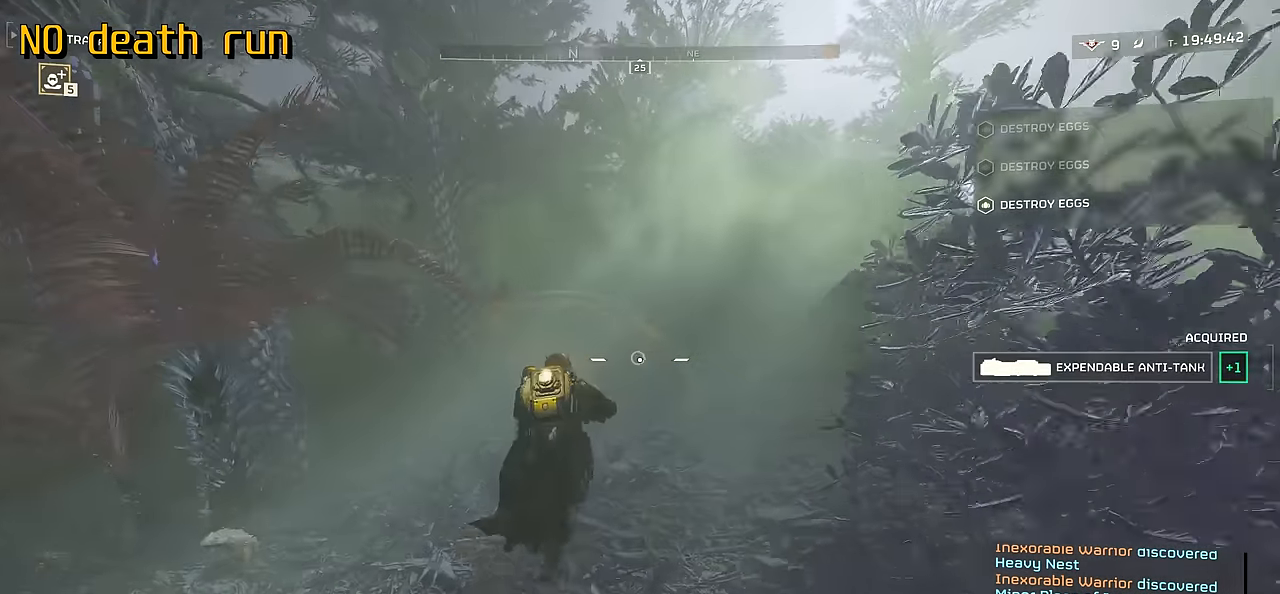
{"keys": ["w"], "mouse": [], "events": []}
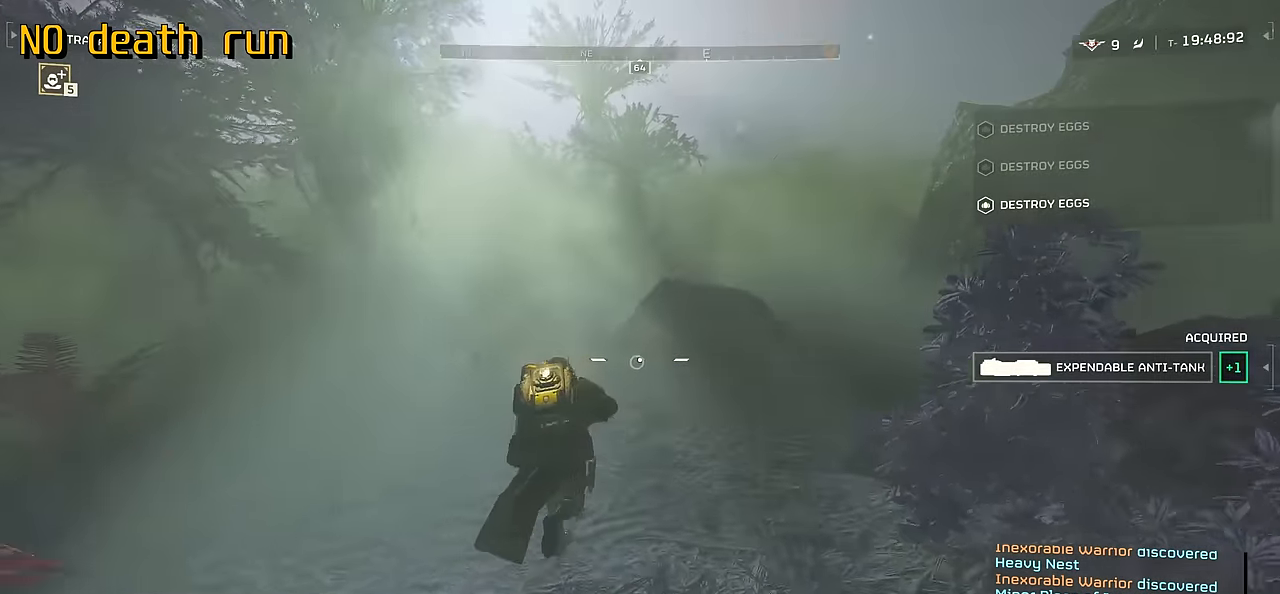
{"keys": ["w"], "mouse": [], "events": []}
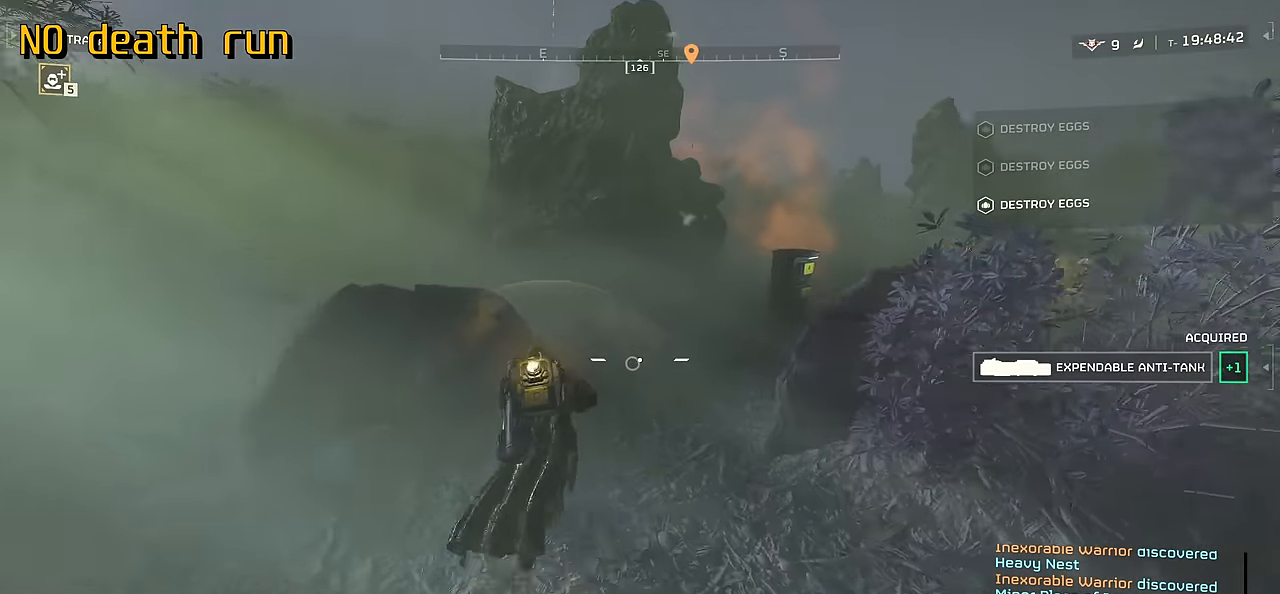
{"keys": ["w"], "mouse": [], "events": []}
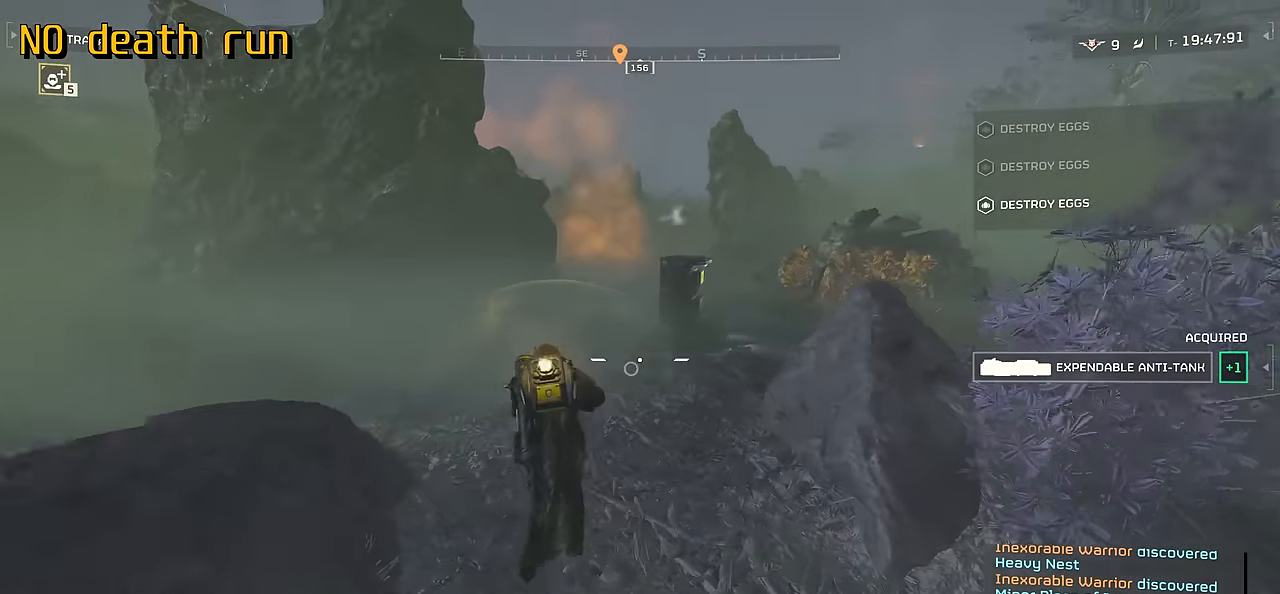
{"keys": ["w"], "mouse": [], "events": [[100, "a", "down"], [283, "a", "up"]]}
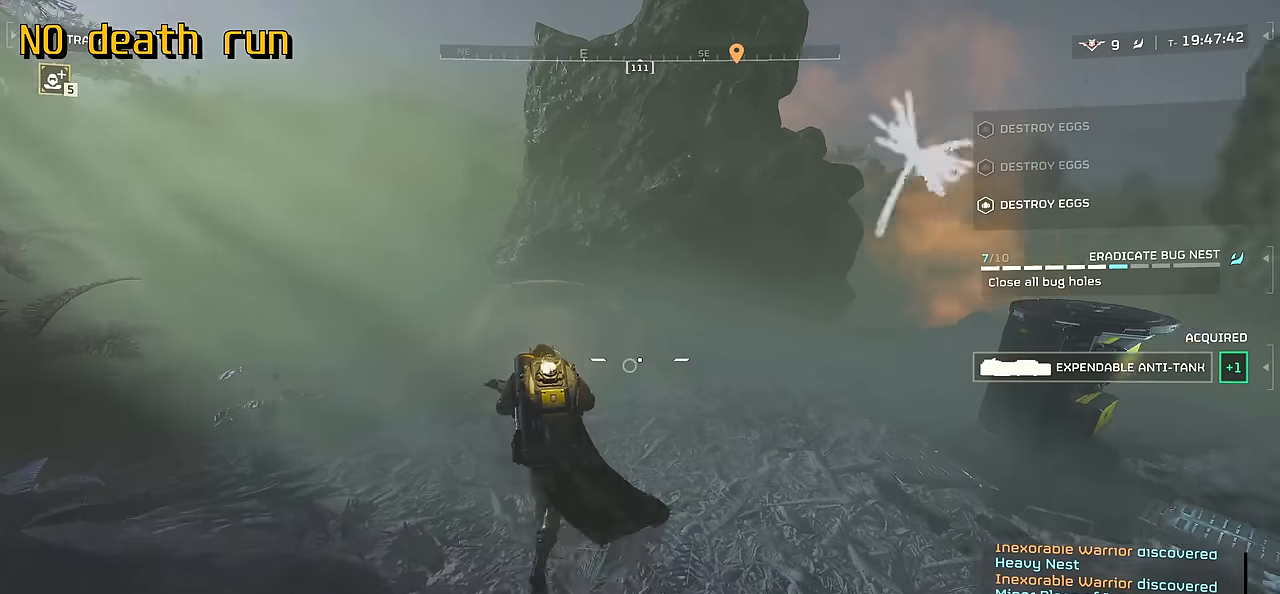
{"keys": ["w"], "mouse": [], "events": []}
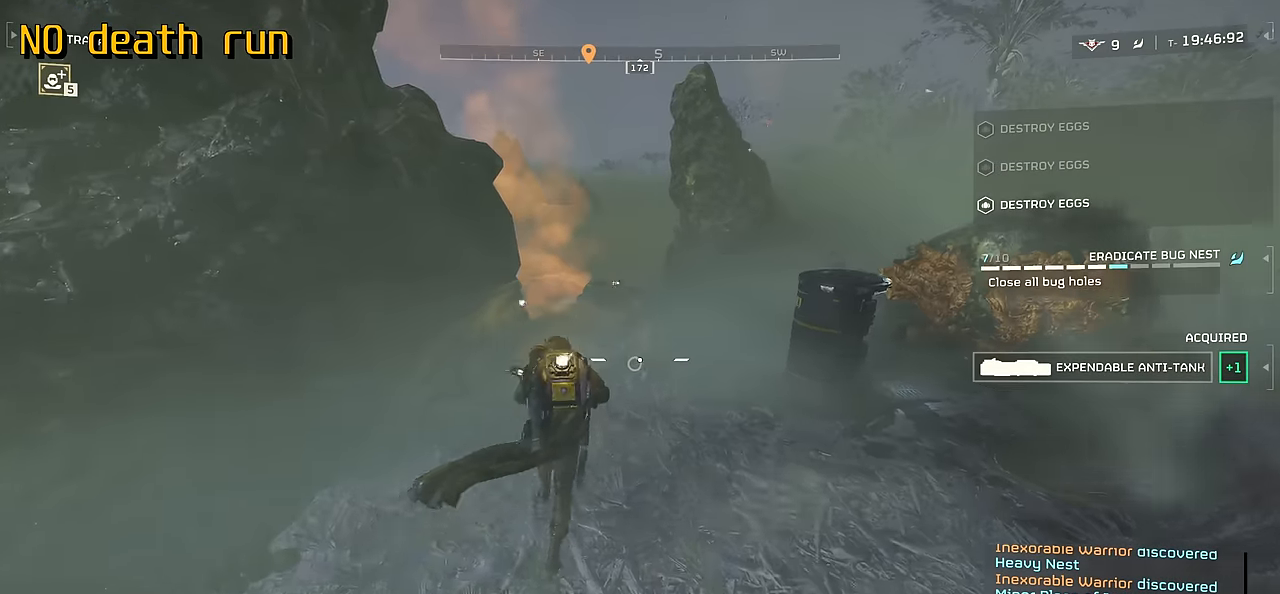
{"keys": ["w"], "mouse": [], "events": []}
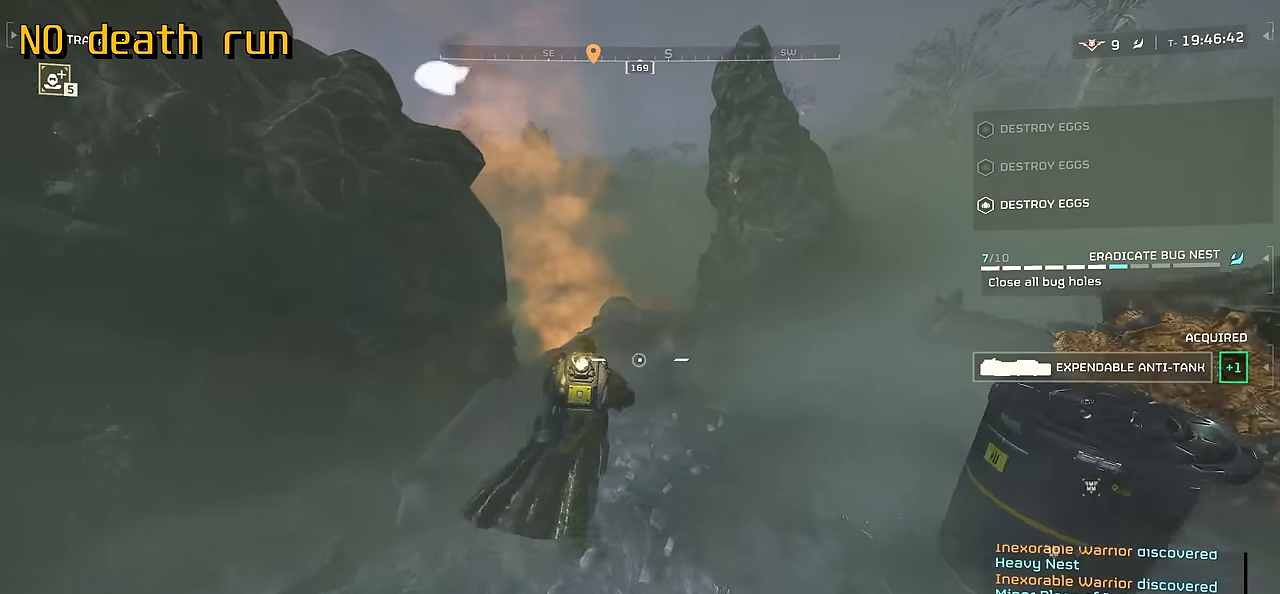
{"keys": ["w"], "mouse": [], "events": []}
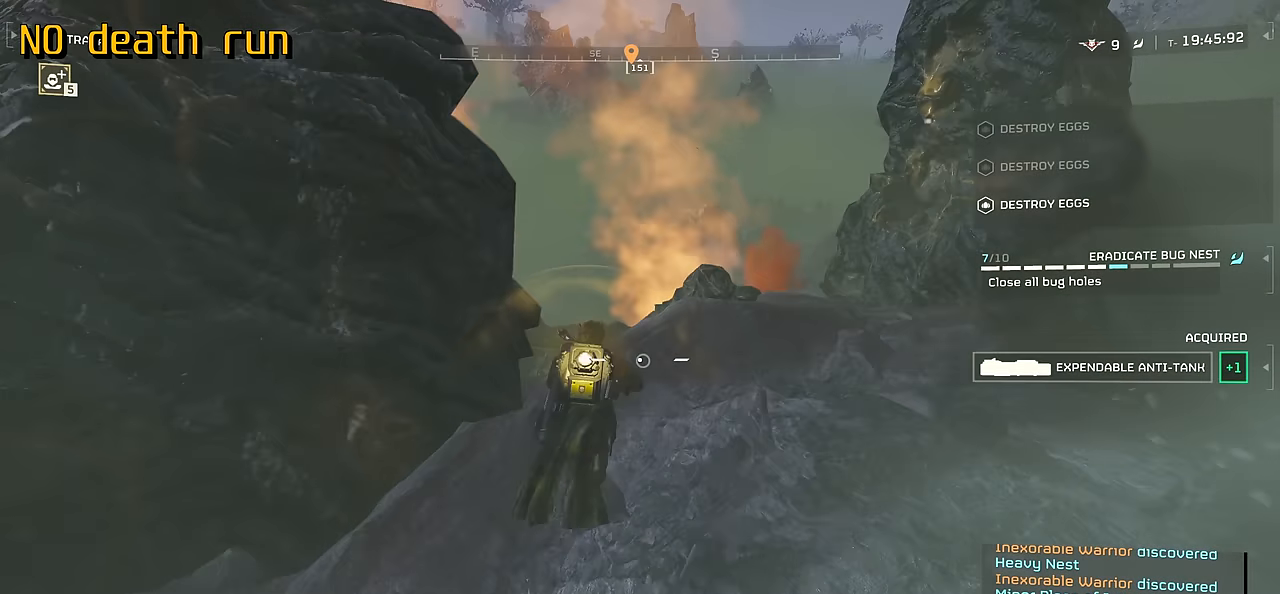
{"keys": ["w"], "mouse": [], "events": []}
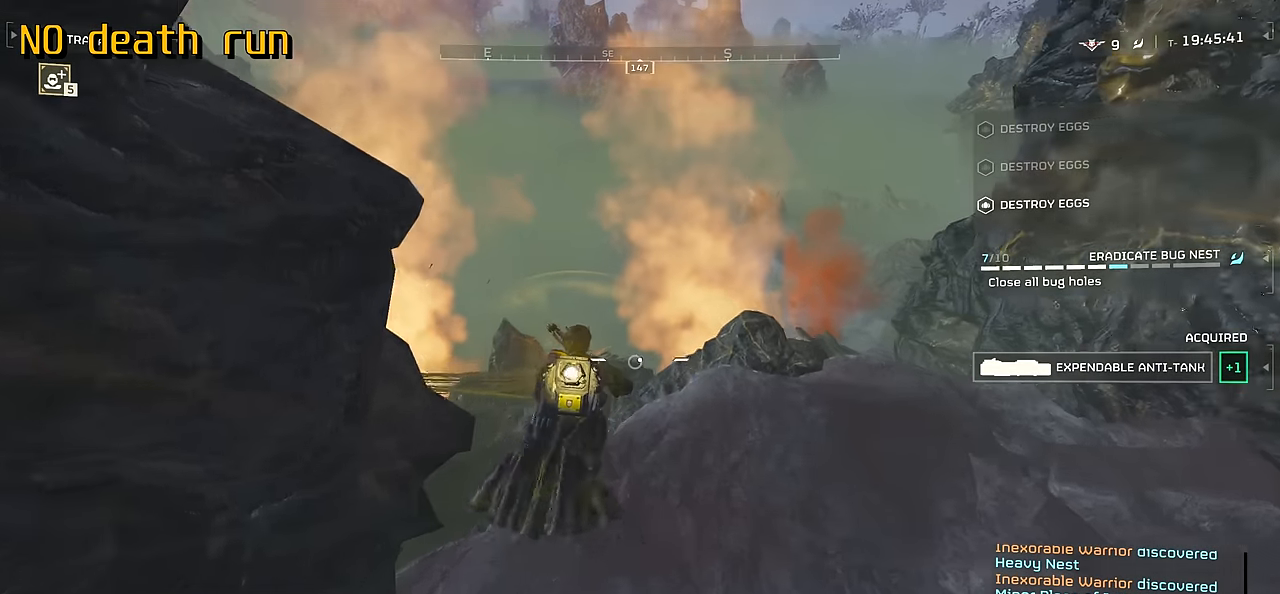
{"keys": ["w"], "mouse": [], "events": []}
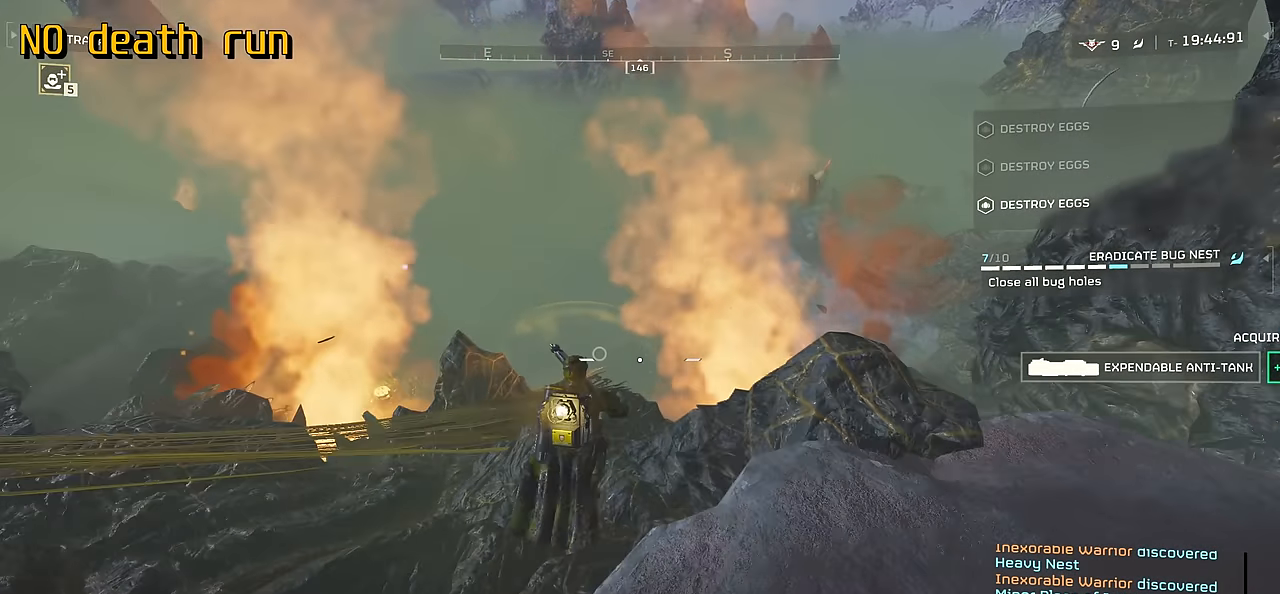
{"keys": ["w"], "mouse": [], "events": [[216, "a", "down"], [383, "a", "up"]]}
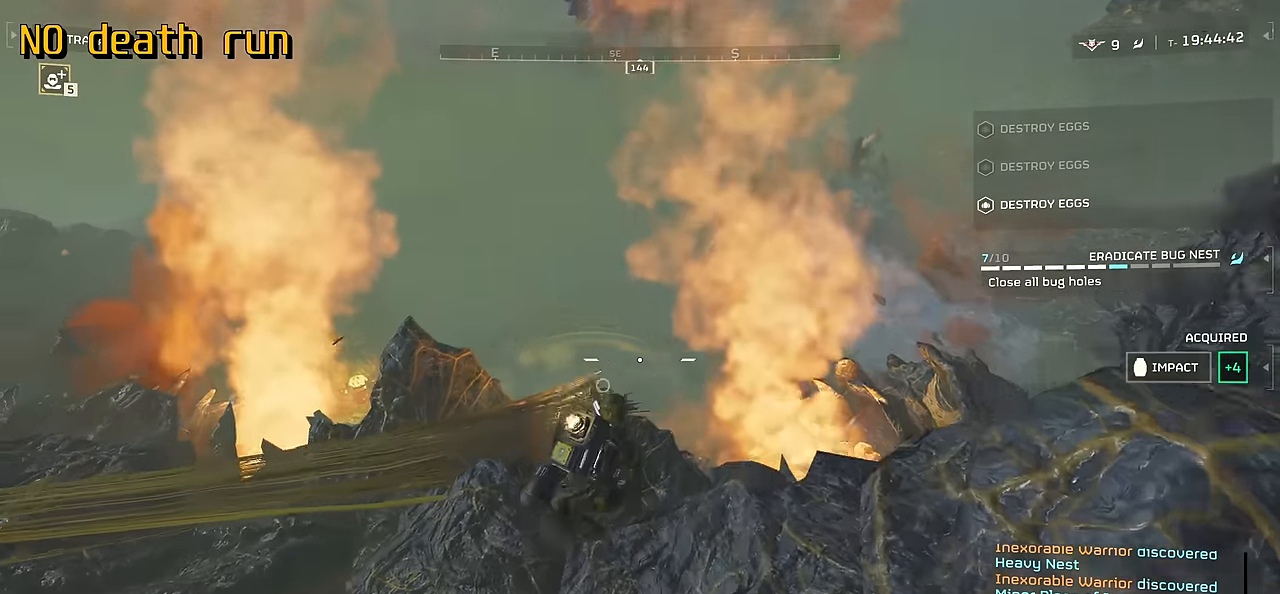
{"keys": [], "mouse": ["mb4"], "events": [[383, "w", "up"], [450, "mouse_mb4", "down"]]}
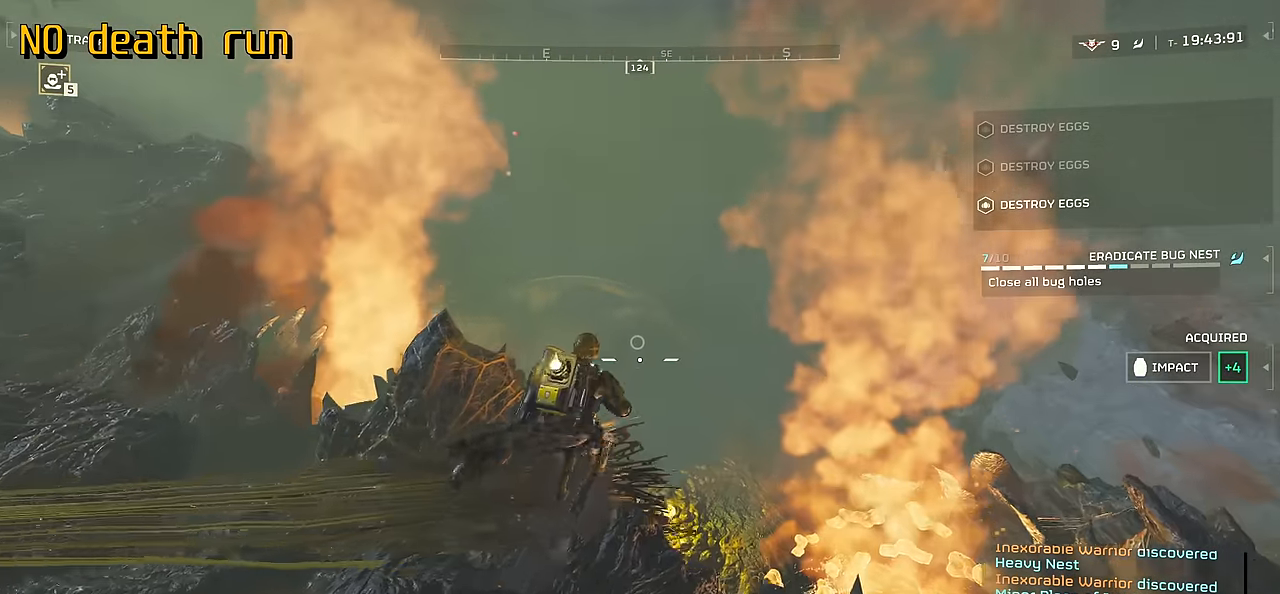
{"keys": ["s"], "mouse": ["mb4"], "events": [[200, "w", "down"], [333, "d", "down"], [350, "w", "up"], [450, "d", "up"], [466, "s", "down"]]}
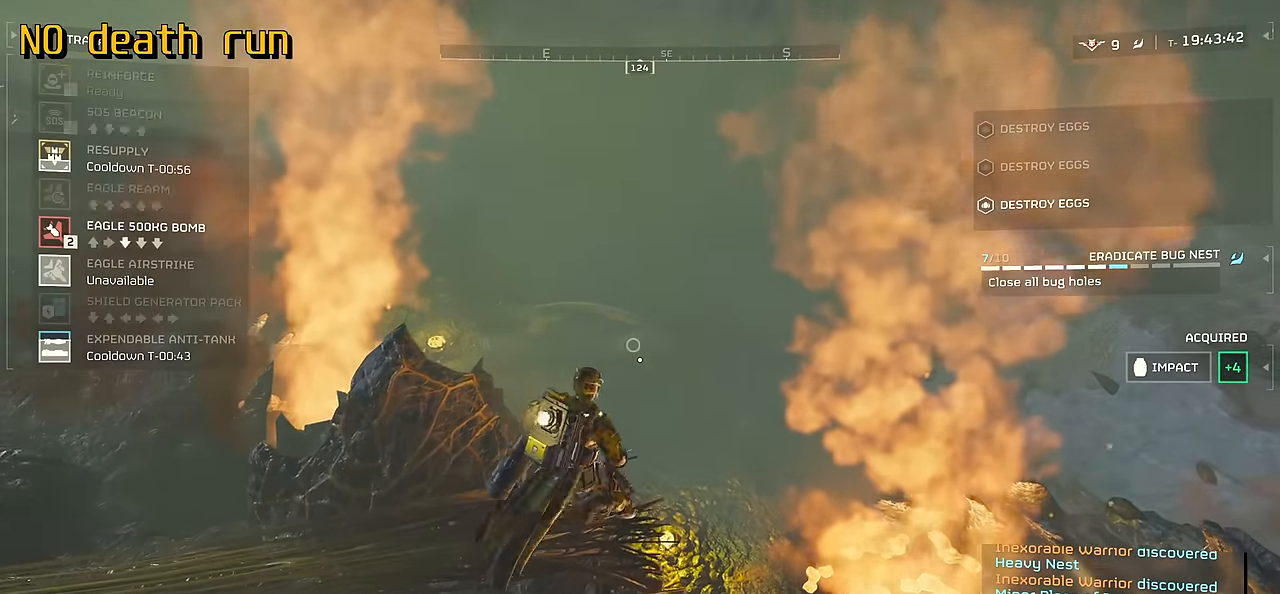
{"keys": [], "mouse": ["right", "mb4"], "events": [[50, "d", "down"], [83, "mouse_left", "down"], [183, "a", "down"], [200, "d", "up"], [266, "s", "up"], [366, "mouse_left", "up"], [416, "a", "up"], [500, "mouse_right", "down"]]}
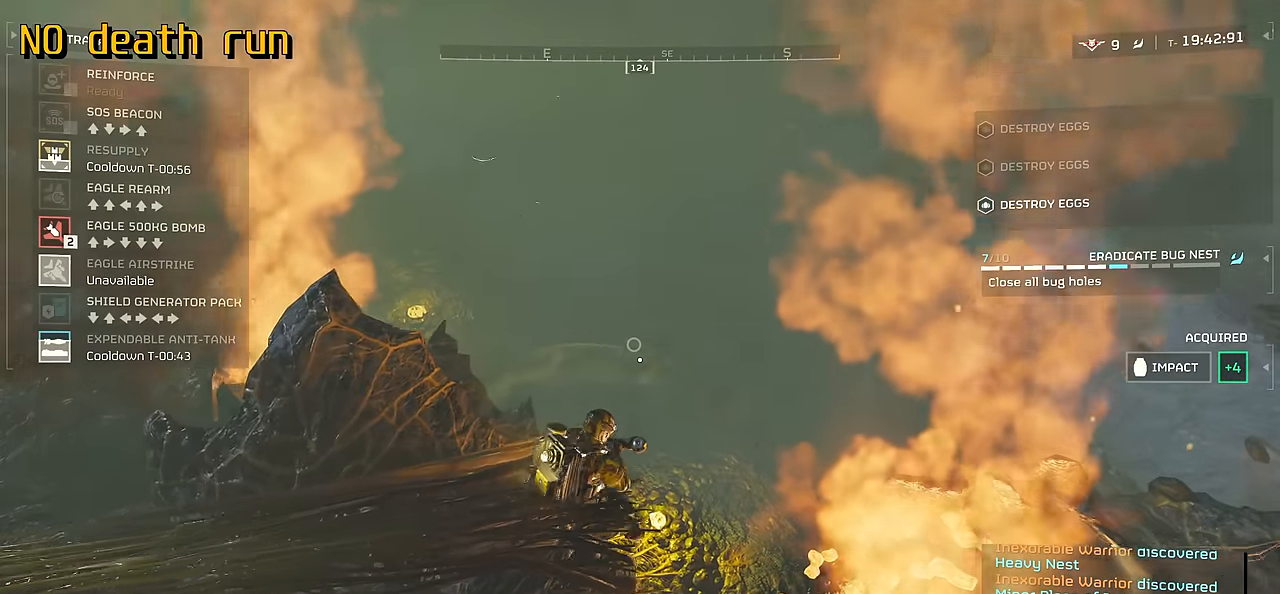
{"keys": [], "mouse": ["mb4"]}
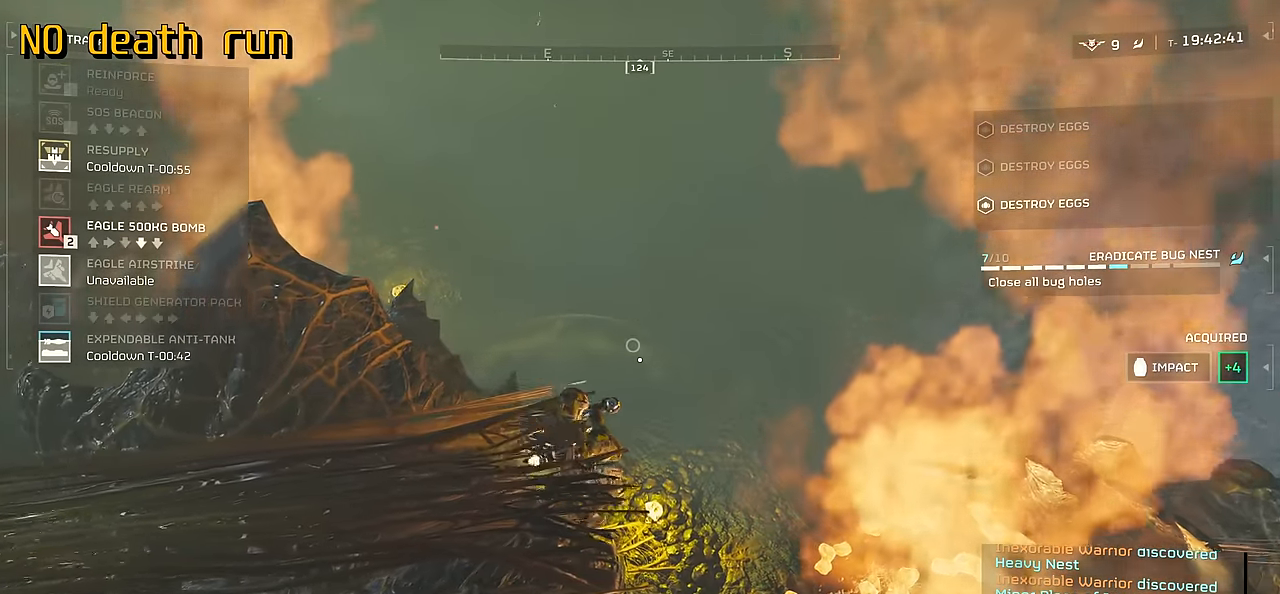
{"keys": ["d"], "mouse": [], "events": [[33, "s", "down"], [100, "s", "up"], [166, "s", "down"], [200, "mouse_left", "down"], [283, "mouse_mb4", "up"], [350, "mouse_left", "up"], [433, "s", "up"], [450, "d", "down"]]}
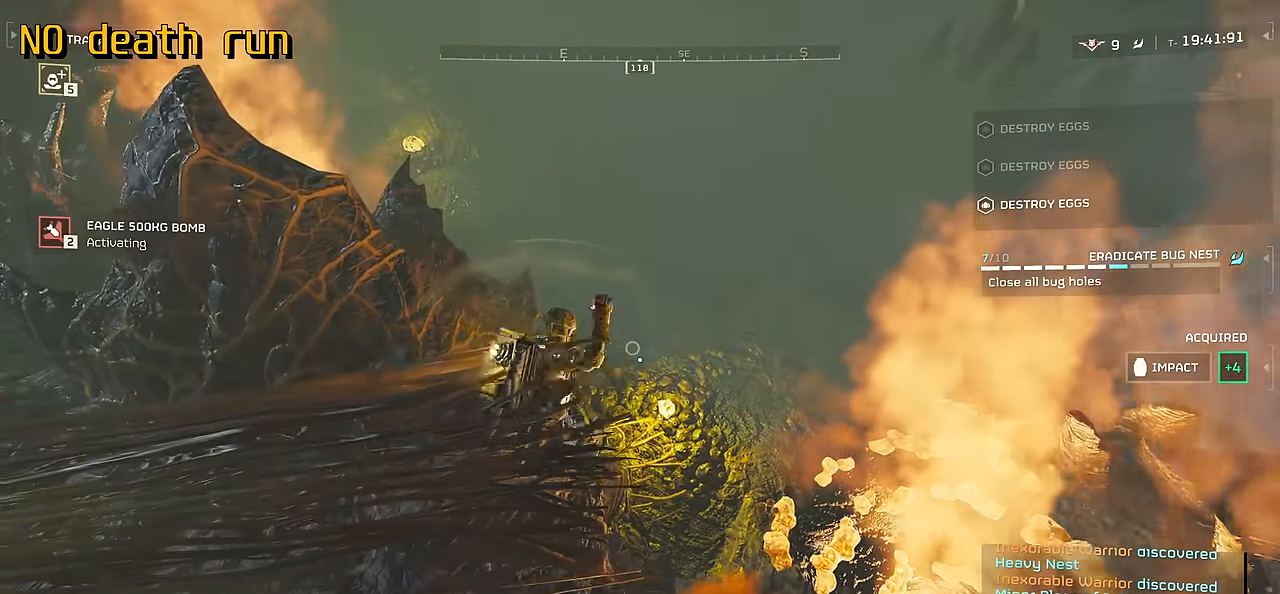
{"keys": ["shift", "w"], "mouse": [], "events": [[66, "w", "down"], [166, "d", "up"], [166, "shift", "down"]]}